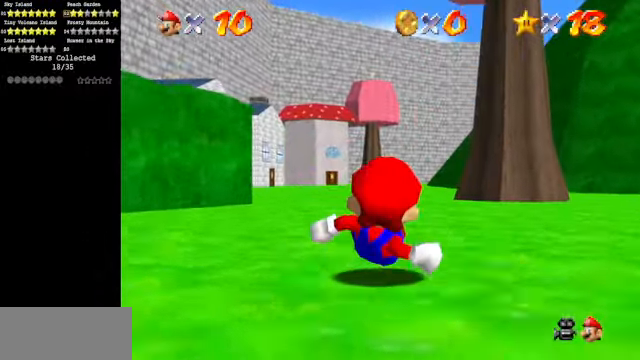
Gameplay with a controller (Nintendo layout); each line is a JSON object with the inputs held at the frame after it. "events" lists button and stick changes between this image and that frame as [ms after this image, input, new state], when the widget could be followed in between. Not read: L3 R3.
{"buttons": [], "left_stick": "up", "events": [[200, "A", "down"], [300, "A", "up"]]}
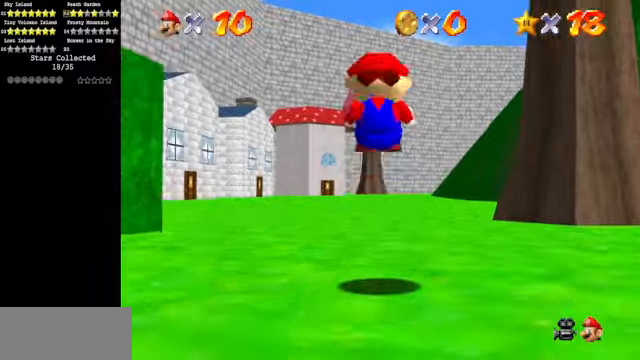
{"buttons": [], "left_stick": "up", "events": [[266, "B", "down"], [400, "B", "up"]]}
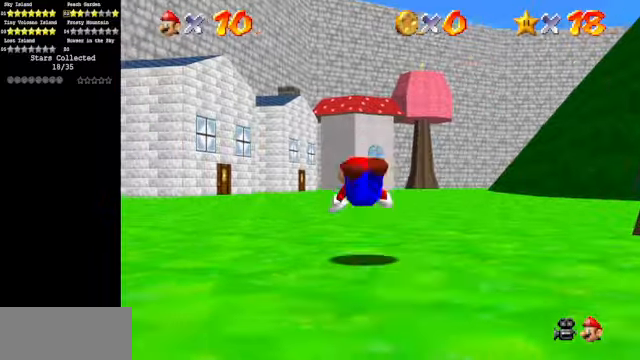
{"buttons": [], "left_stick": "up", "events": [[166, "A", "down"], [266, "A", "up"]]}
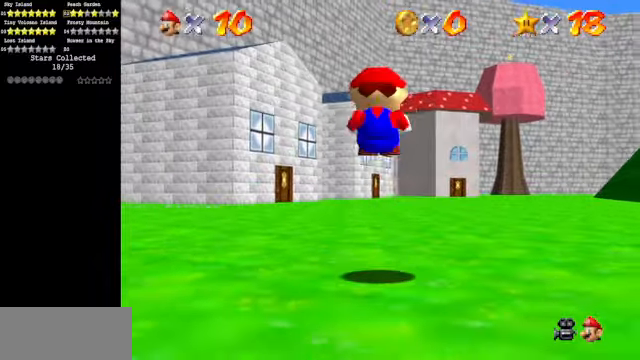
{"buttons": [], "left_stick": "up", "events": [[233, "B", "down"], [233, "Z", "down"], [333, "B", "up"], [366, "Z", "up"]]}
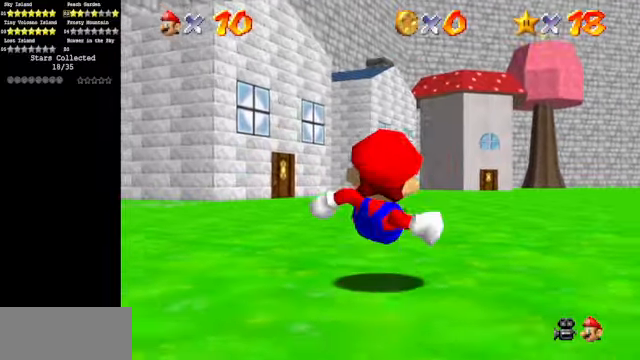
{"buttons": [], "left_stick": "up", "events": [[433, "A", "down"], [466, "A", "up"]]}
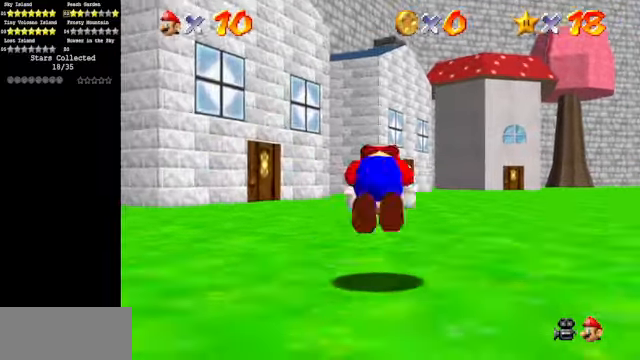
{"buttons": ["B", "Z"], "left_stick": "up", "events": [[466, "B", "down"], [466, "Z", "down"]]}
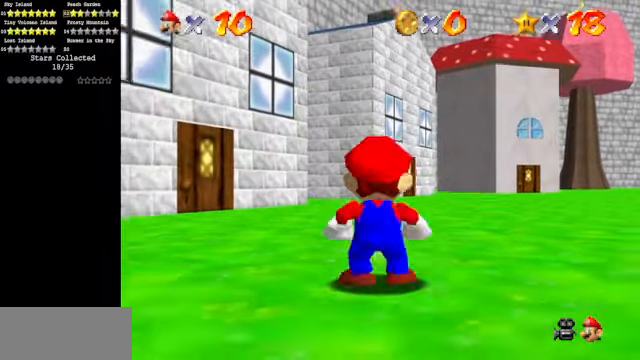
{"buttons": [], "left_stick": "up", "events": [[133, "B", "up"], [133, "Z", "up"]]}
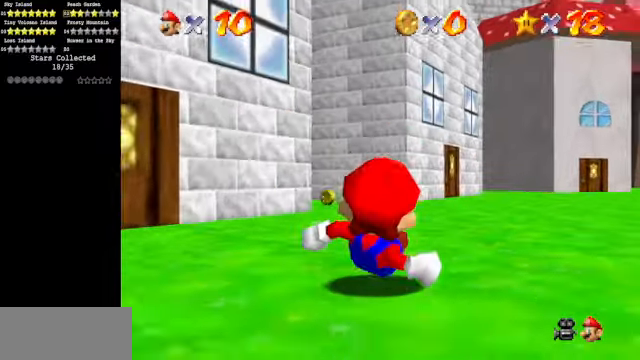
{"buttons": [], "left_stick": "up", "events": [[100, "A", "down"], [100, "R1", "down"], [200, "A", "up"], [200, "R1", "up"], [400, "C_DOWN", "down"], [400, "C_RIGHT", "down"], [466, "C_DOWN", "up"], [500, "C_RIGHT", "up"]]}
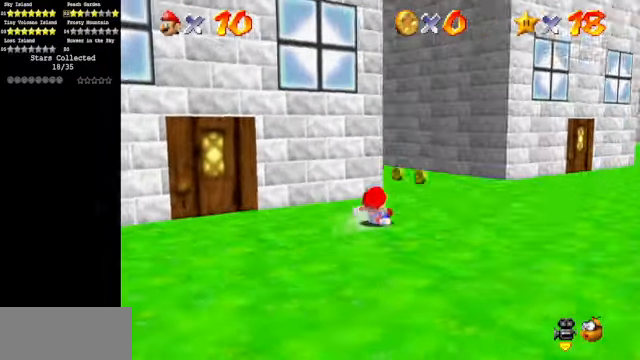
{"buttons": [], "left_stick": "up-right", "events": [[33, "A", "down"], [133, "A", "up"], [233, "C_DOWN", "down"], [233, "C_RIGHT", "down"], [333, "left_stick", "up-right"], [366, "C_DOWN", "up"], [366, "C_RIGHT", "up"]]}
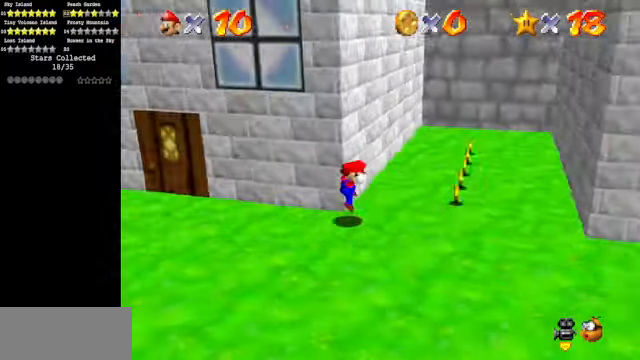
{"buttons": [], "left_stick": "right", "events": [[66, "left_stick", "right"], [333, "Z", "down"], [433, "Z", "up"]]}
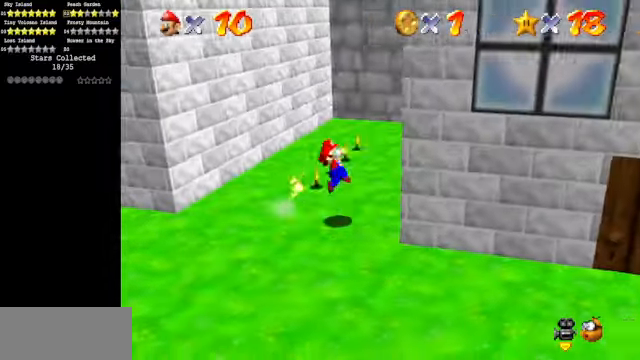
{"buttons": ["A"], "left_stick": "up-left", "events": [[166, "A", "down"], [233, "left_stick", "up-left"]]}
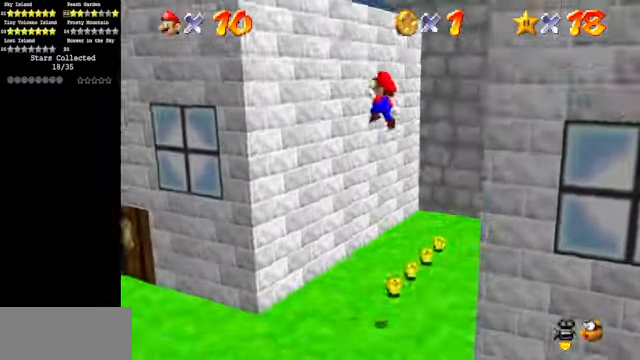
{"buttons": ["A"], "left_stick": "up-right", "events": [[167, "A", "up"], [367, "A", "down"], [400, "left_stick", "up-right"]]}
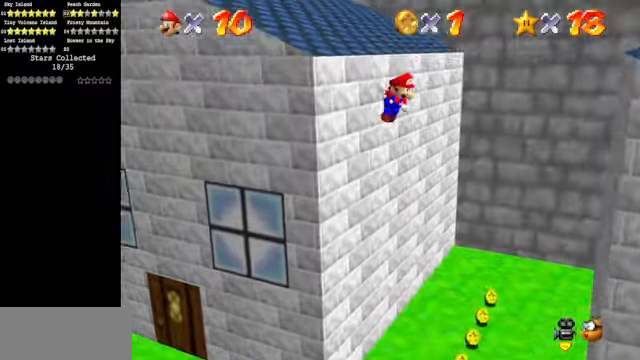
{"buttons": [], "left_stick": "right", "events": [[34, "left_stick", "right"], [134, "B", "down"], [267, "A", "up"], [267, "B", "up"]]}
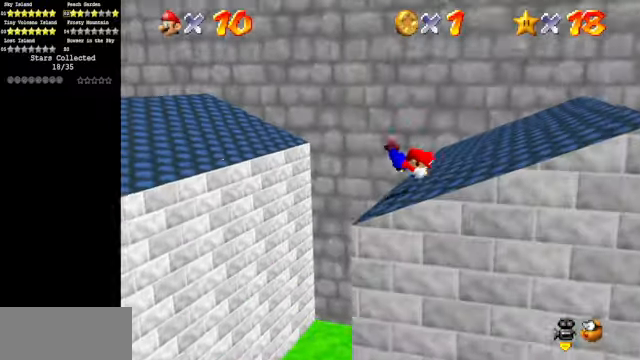
{"buttons": [], "left_stick": "center", "events": [[100, "A", "down"], [167, "A", "up"], [367, "C_DOWN", "down"], [367, "C_LEFT", "down"], [400, "C_DOWN", "up"], [400, "C_LEFT", "up"], [467, "left_stick", "center"]]}
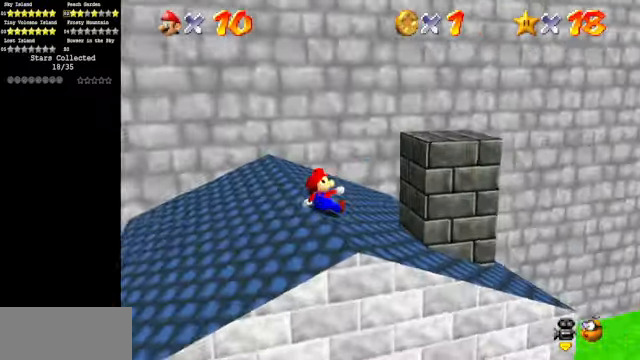
{"buttons": [], "left_stick": "up", "events": [[234, "C_LEFT", "down"], [267, "C_DOWN", "down"], [367, "C_DOWN", "up"], [434, "C_LEFT", "up"], [434, "left_stick", "up"]]}
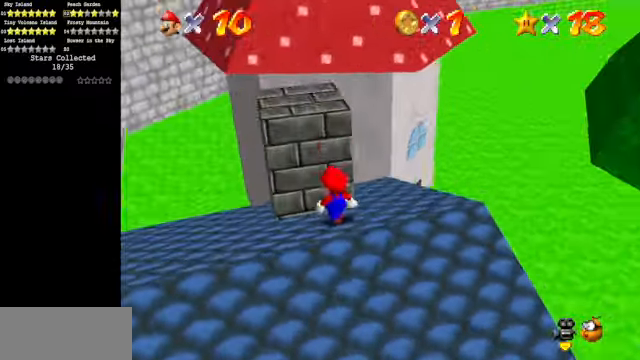
{"buttons": [], "left_stick": "center", "events": [[67, "A", "down"], [234, "left_stick", "up-left"], [434, "A", "up"], [500, "left_stick", "center"]]}
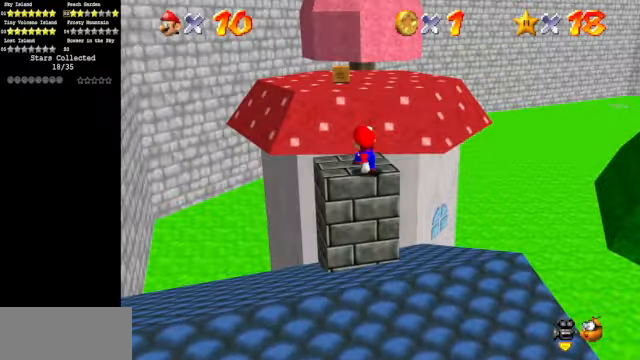
{"buttons": ["A"], "left_stick": "up", "events": [[100, "left_stick", "up"], [300, "Z", "down"], [367, "A", "down"], [467, "Z", "up"]]}
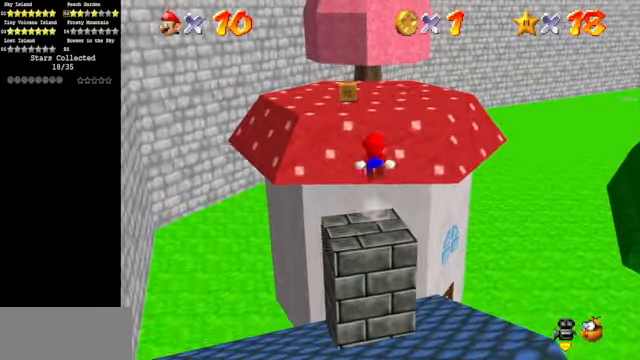
{"buttons": [], "left_stick": "up-left", "events": [[67, "A", "up"], [167, "left_stick", "up-left"]]}
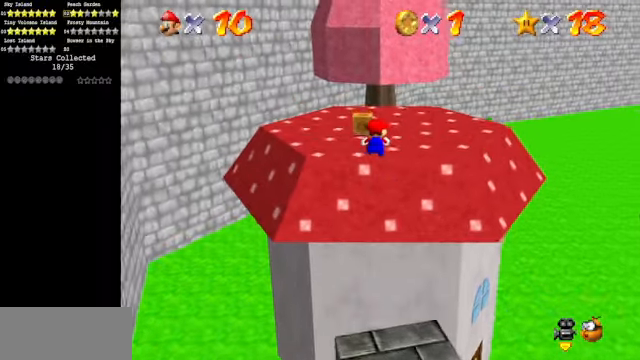
{"buttons": [], "left_stick": "up", "events": [[400, "left_stick", "up"]]}
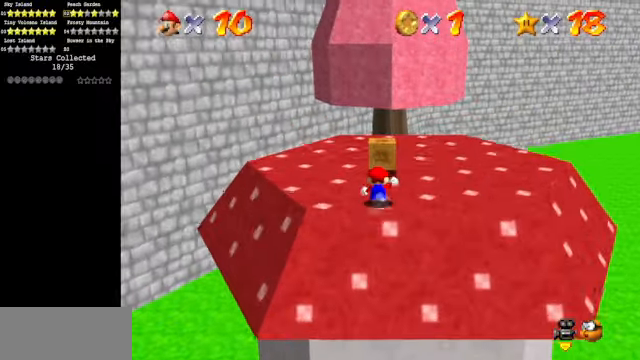
{"buttons": [], "left_stick": "up", "events": [[34, "left_stick", "center"], [267, "left_stick", "up"]]}
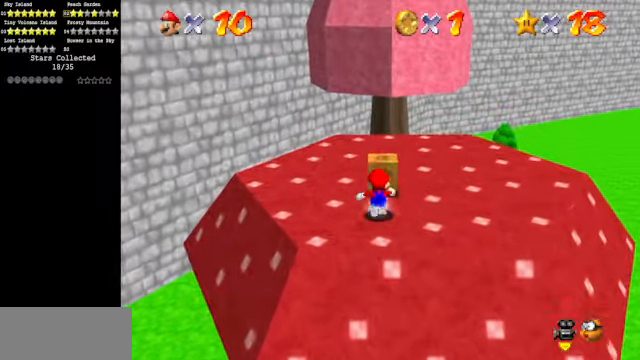
{"buttons": [], "left_stick": "center", "events": [[367, "B", "down"], [400, "left_stick", "center"], [467, "B", "up"]]}
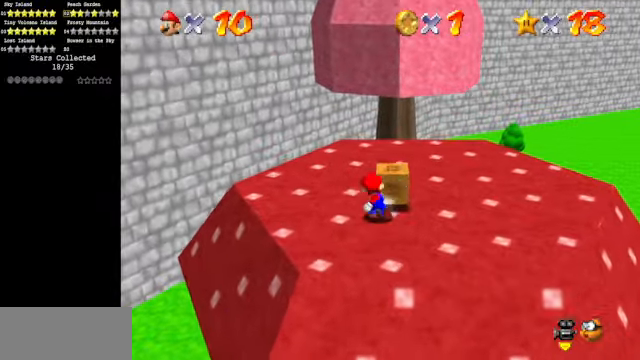
{"buttons": [], "left_stick": "down-right", "events": [[167, "left_stick", "down-right"]]}
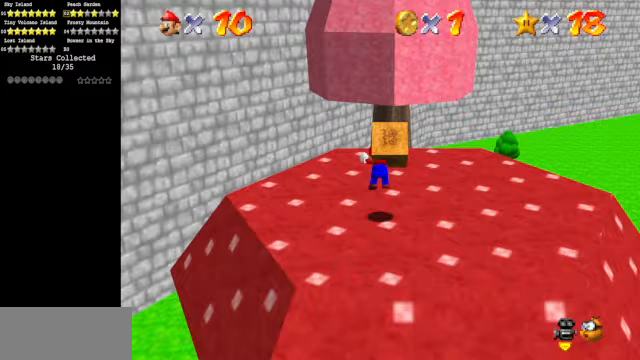
{"buttons": [], "left_stick": "down", "events": [[433, "left_stick", "down"]]}
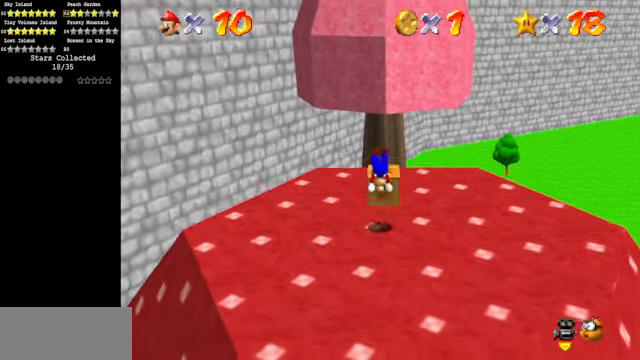
{"buttons": [], "left_stick": "down", "events": []}
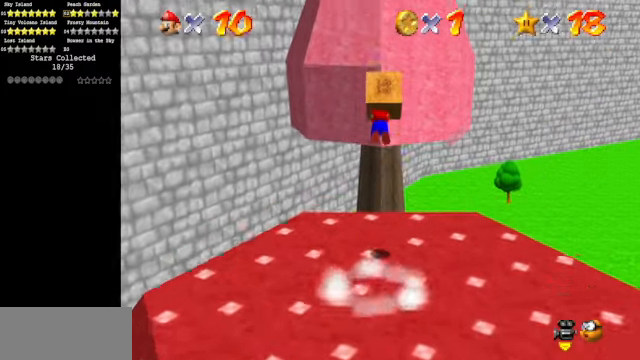
{"buttons": [], "left_stick": "up", "events": [[367, "left_stick", "up"]]}
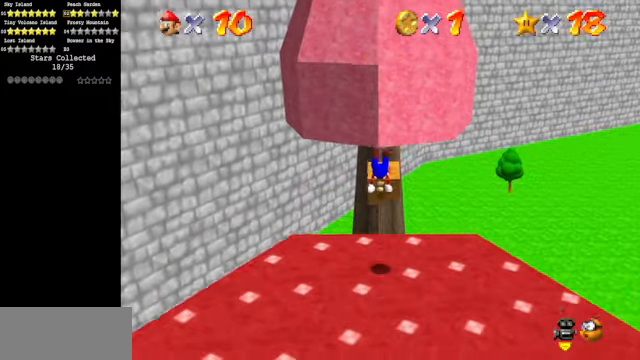
{"buttons": [], "left_stick": "up", "events": []}
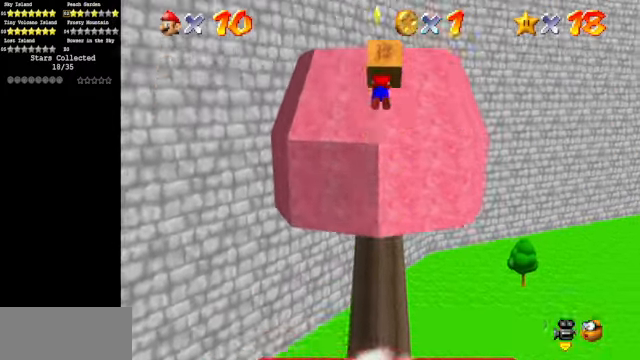
{"buttons": [], "left_stick": "up", "events": []}
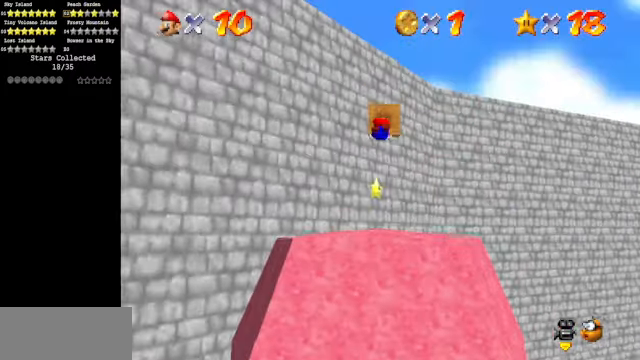
{"buttons": [], "left_stick": "up", "events": []}
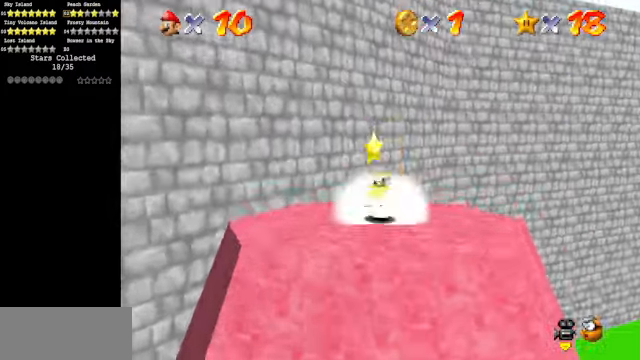
{"buttons": [], "left_stick": "down", "events": [[67, "left_stick", "center"], [133, "left_stick", "down"], [167, "A", "down"], [333, "A", "up"]]}
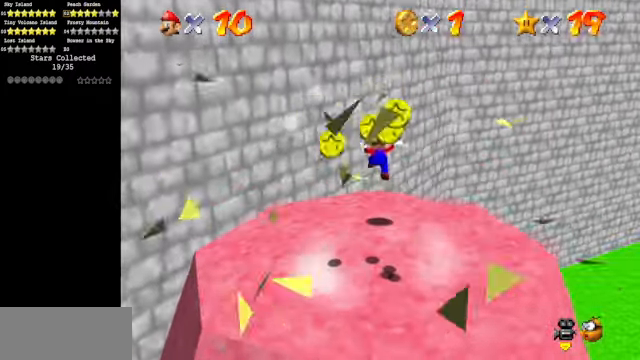
{"buttons": [], "left_stick": "center", "events": [[167, "left_stick", "center"]]}